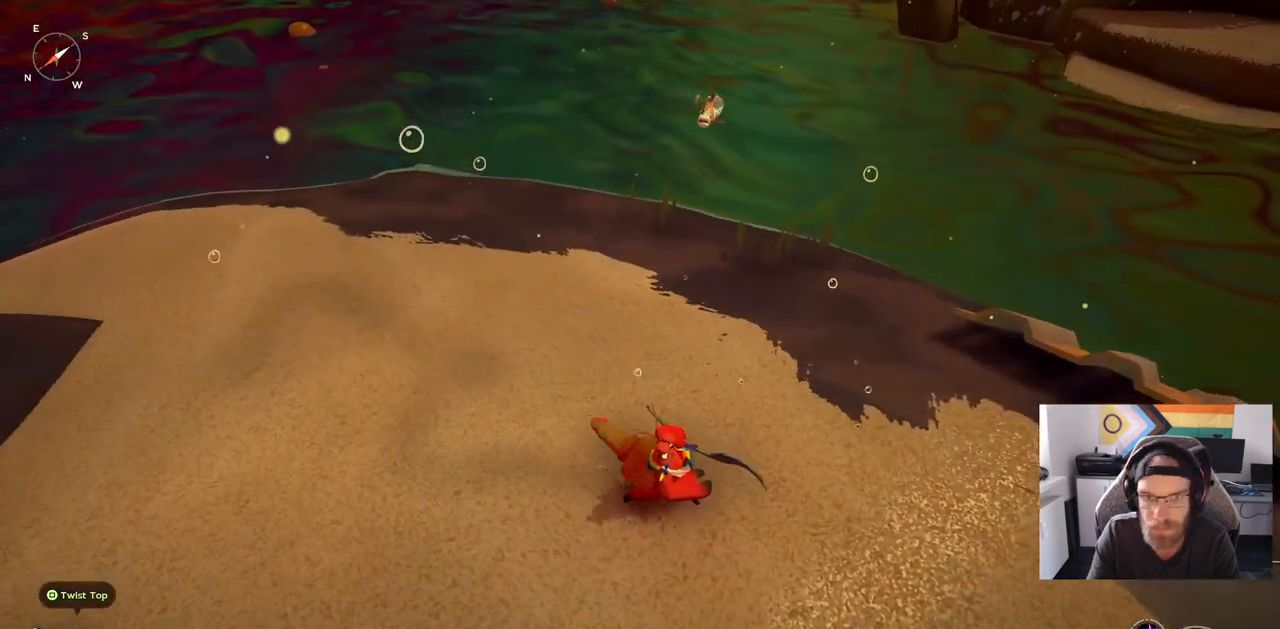
Gameplay with a controller (PlayStation layout); each line is a JSON object with the inputs held at the frame after it (dt_ms = milliseconds from this image to that frame). "events" lists button and stick changes between this image and that frame as [ms after this image, input, new state], when the widget could be followed in between. Not read: L1 R1.
{"dt_ms": 500, "buttons": [], "left_stick": "up", "right_stick": "left", "events": [[50, "R3", "down"], [50, "right_stick", "center"], [183, "R3", "up"], [183, "right_stick", "left"], [267, "left_stick", "up"]]}
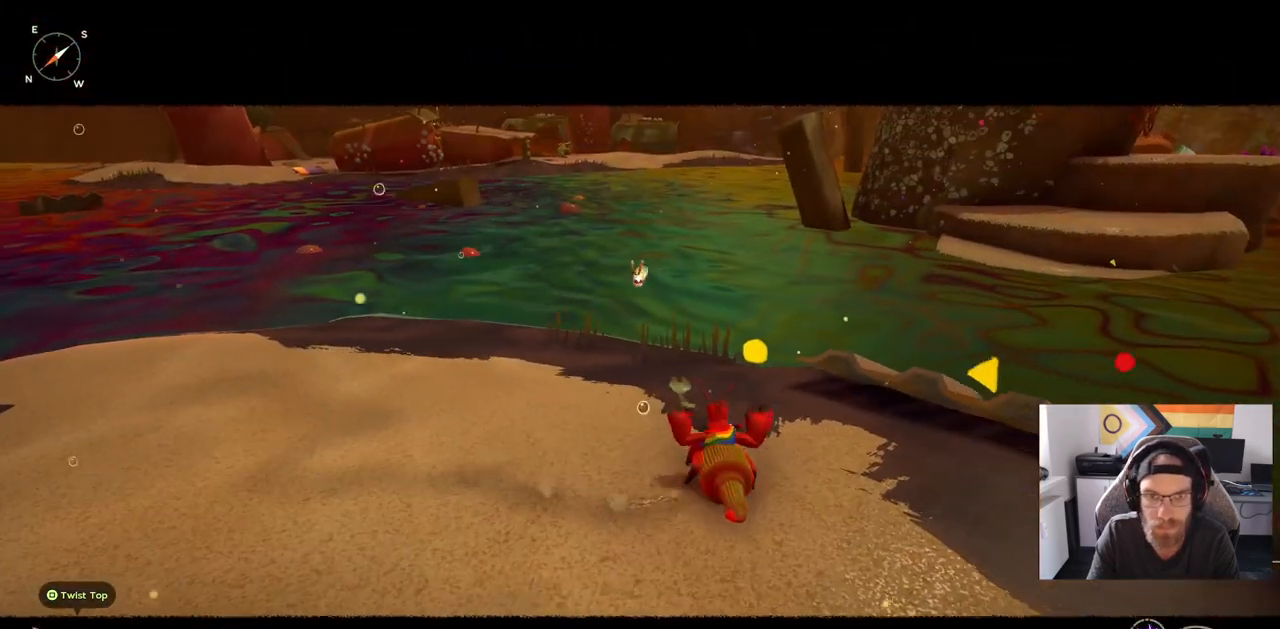
{"dt_ms": 500, "buttons": [], "left_stick": "up", "right_stick": "left", "events": []}
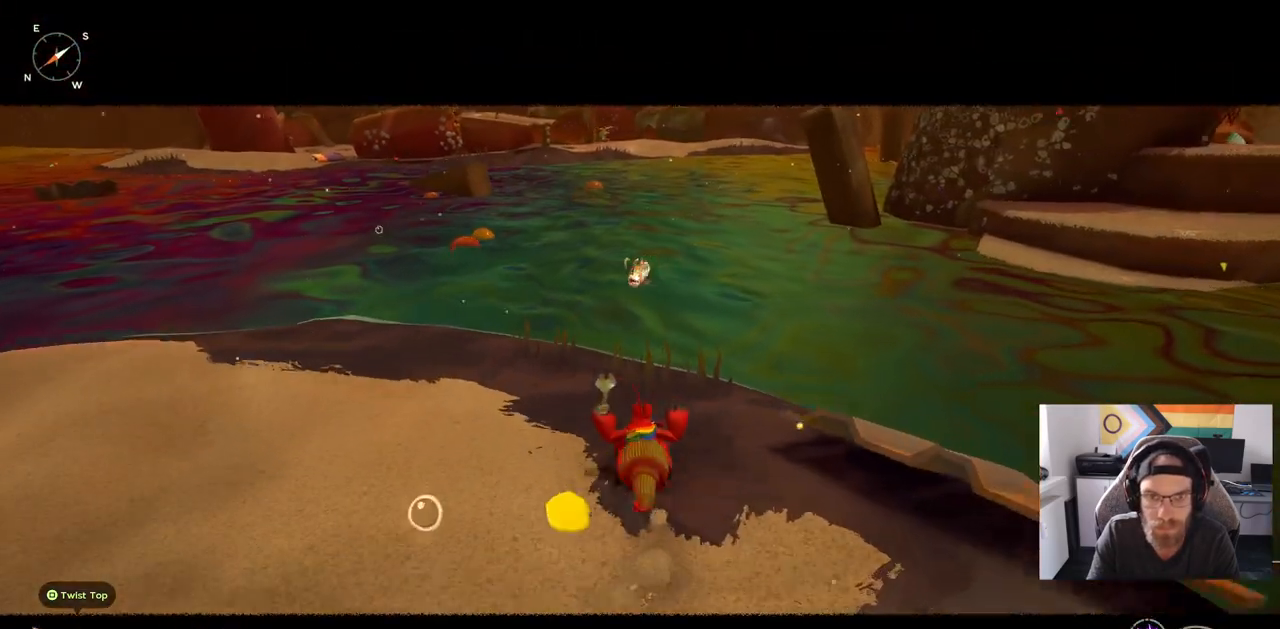
{"dt_ms": 500, "buttons": [], "left_stick": "up", "right_stick": "left", "events": []}
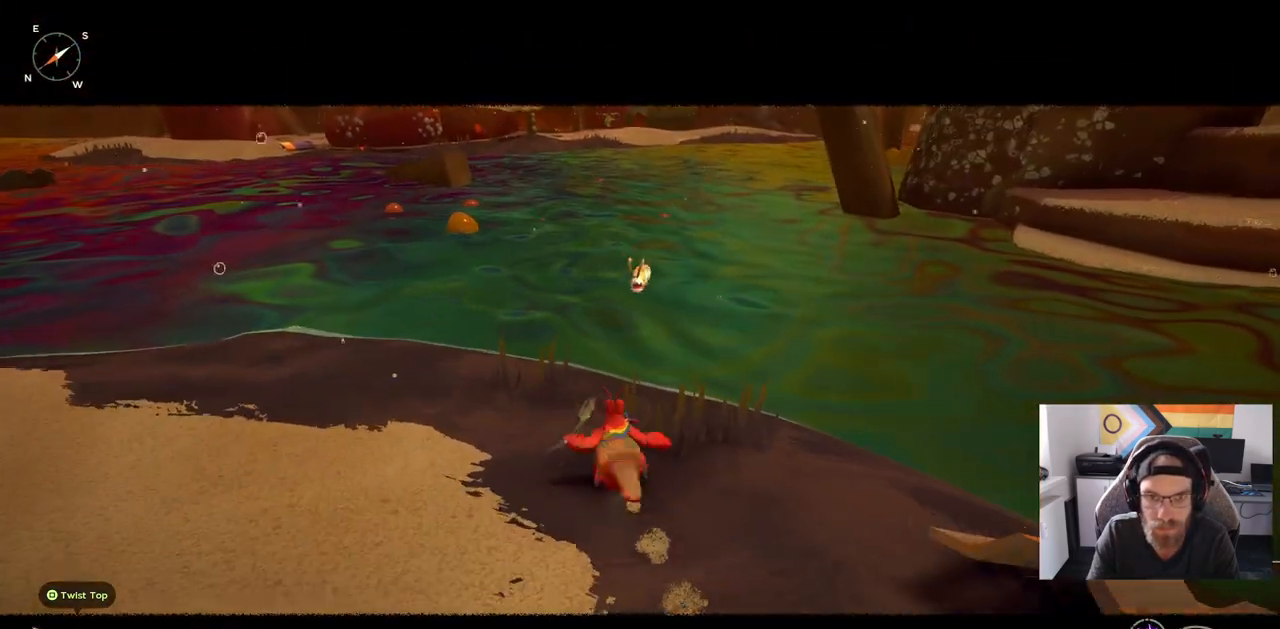
{"dt_ms": 500, "buttons": [], "left_stick": "up", "right_stick": "left", "events": []}
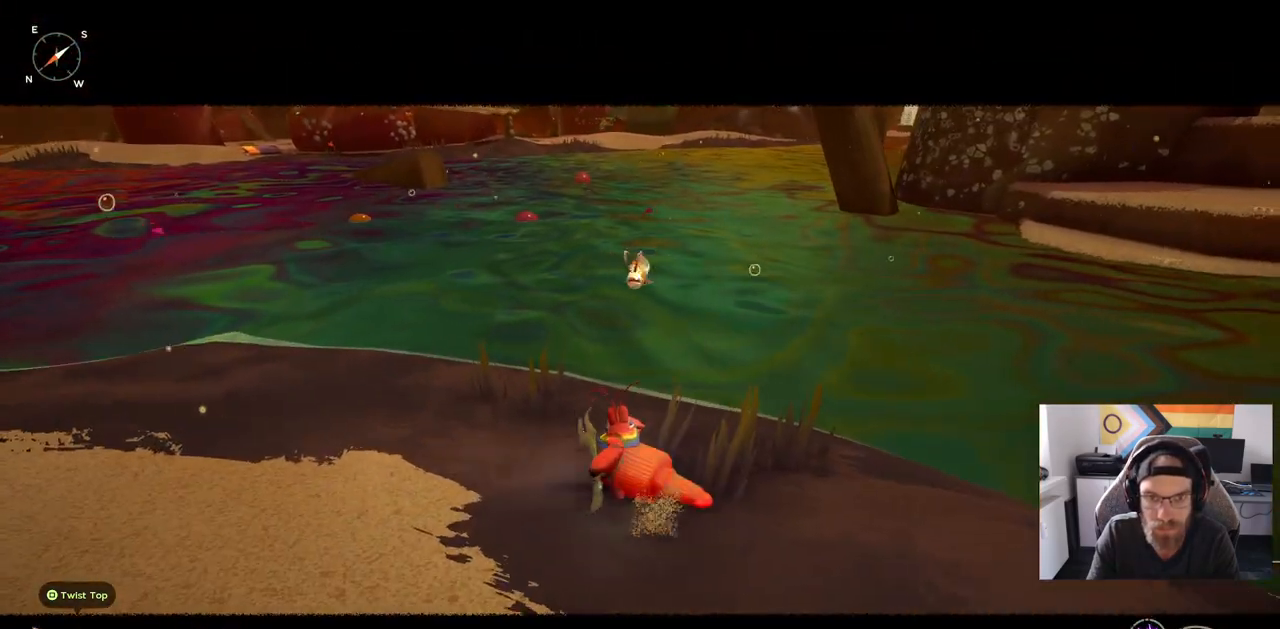
{"dt_ms": 500, "buttons": [], "left_stick": "up", "right_stick": "left", "events": []}
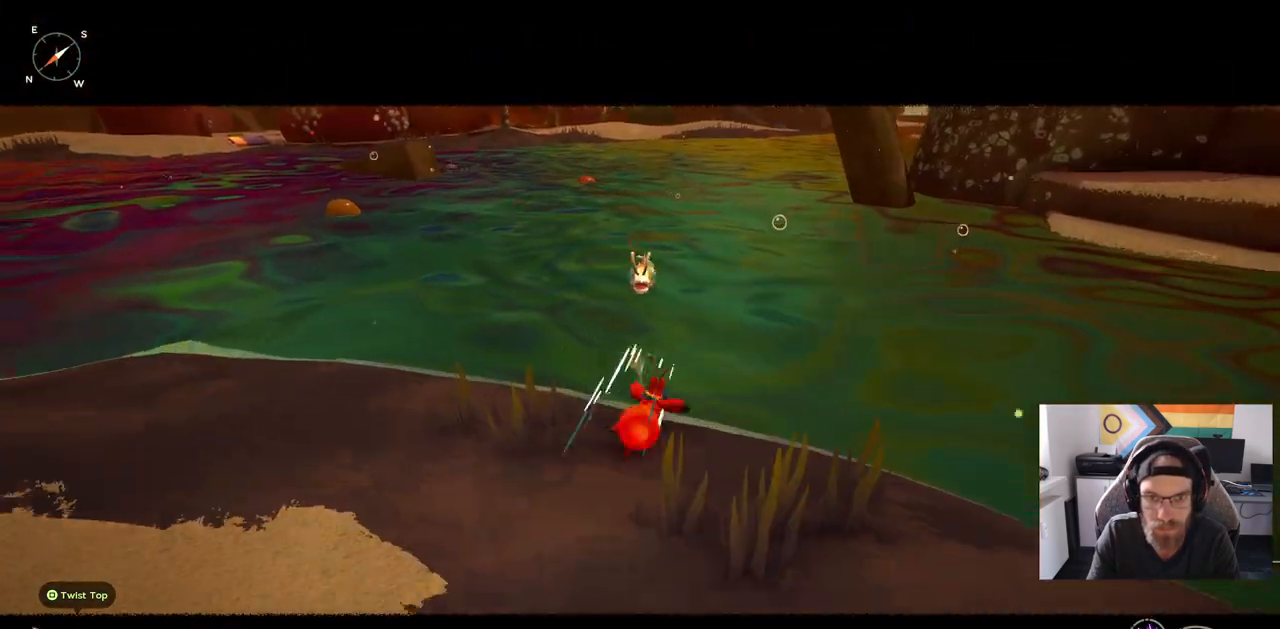
{"dt_ms": 500, "buttons": [], "left_stick": "up", "right_stick": "left", "events": []}
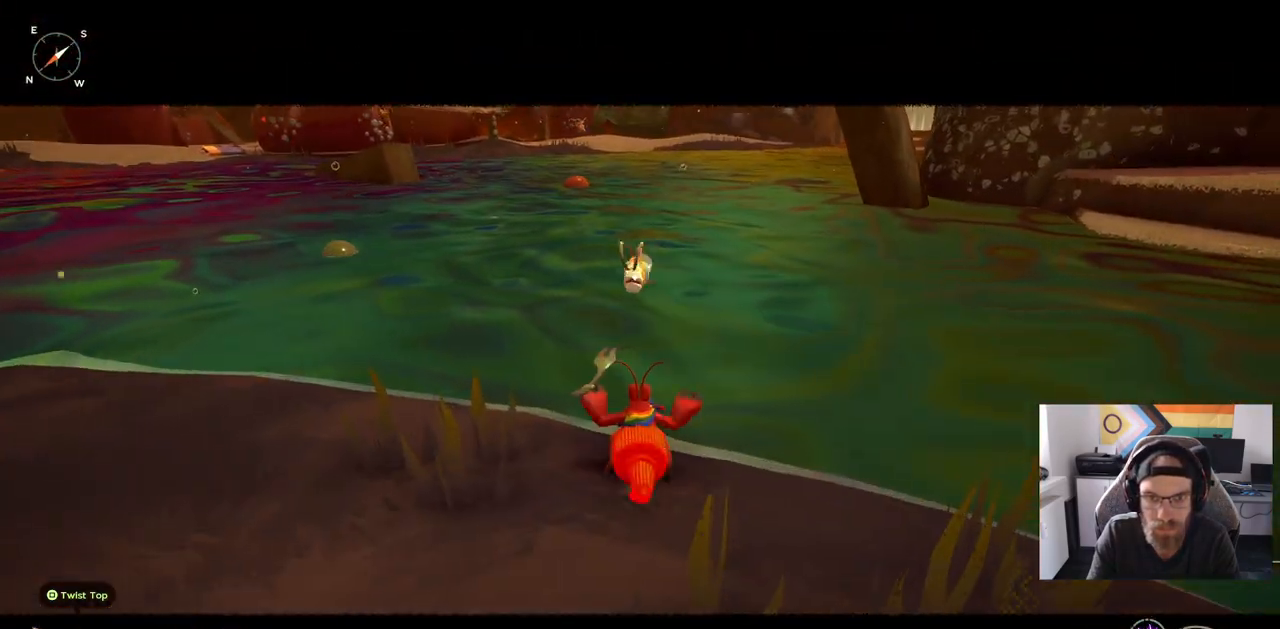
{"dt_ms": 500, "buttons": [], "left_stick": "up", "right_stick": "center", "events": [[500, "right_stick", "center"]]}
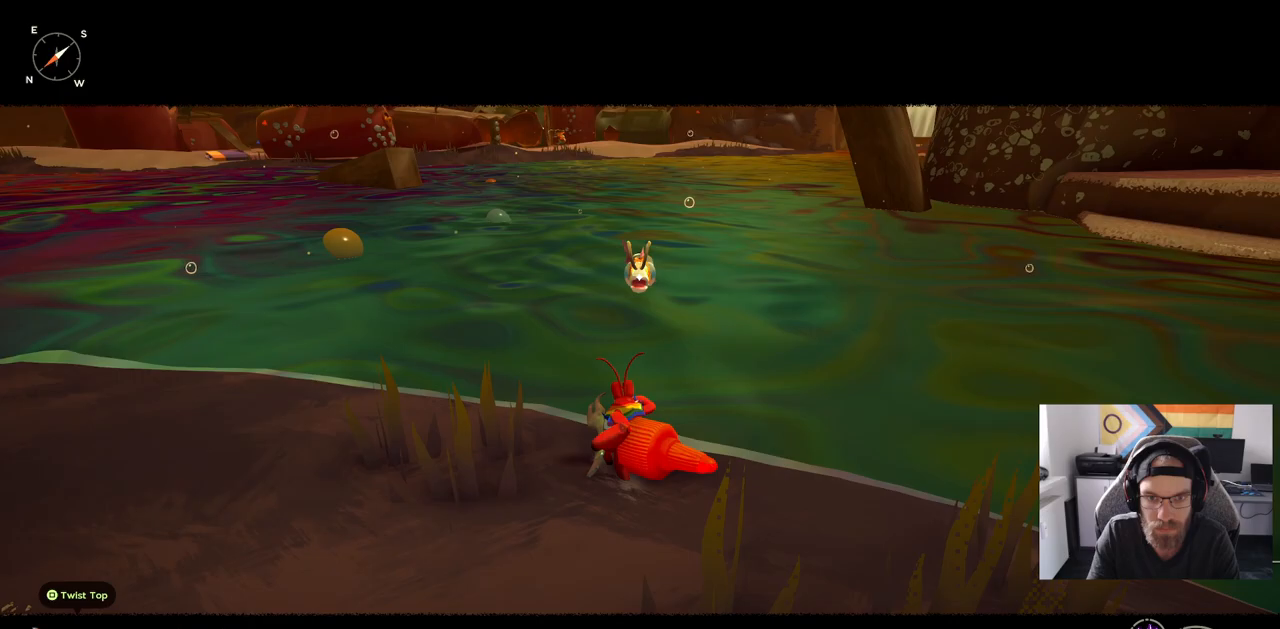
{"dt_ms": 500, "buttons": [], "left_stick": "up", "right_stick": "center", "events": []}
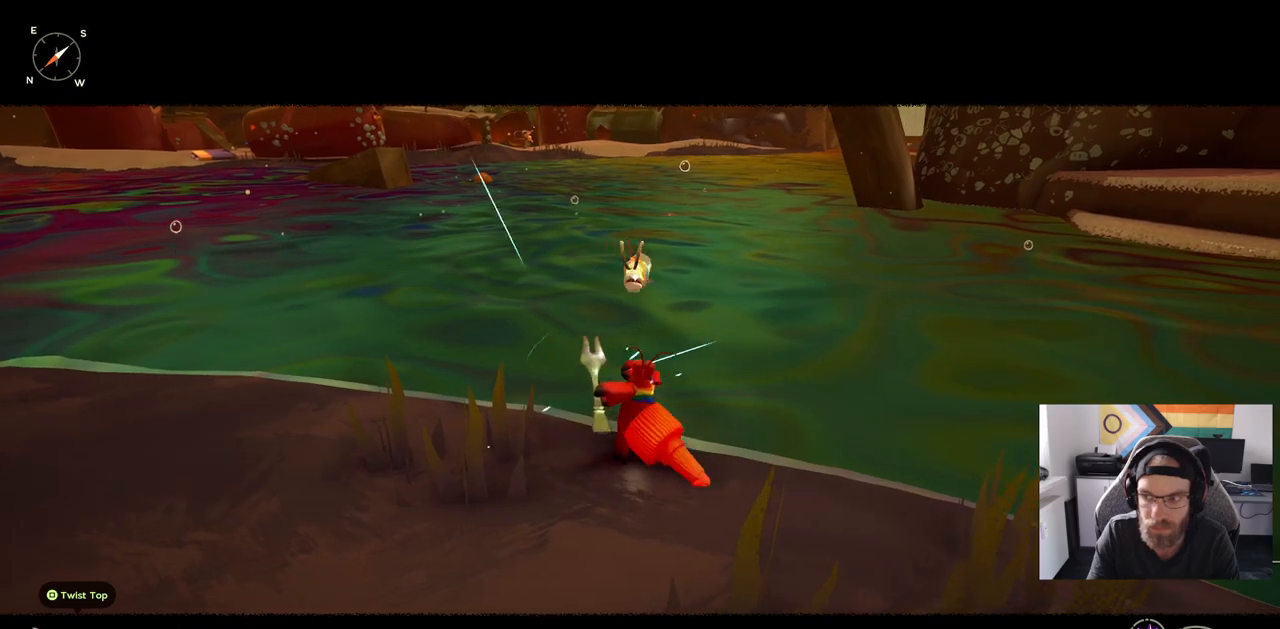
{"dt_ms": 500, "buttons": [], "left_stick": "down", "right_stick": "center", "events": [[467, "left_stick", "down"]]}
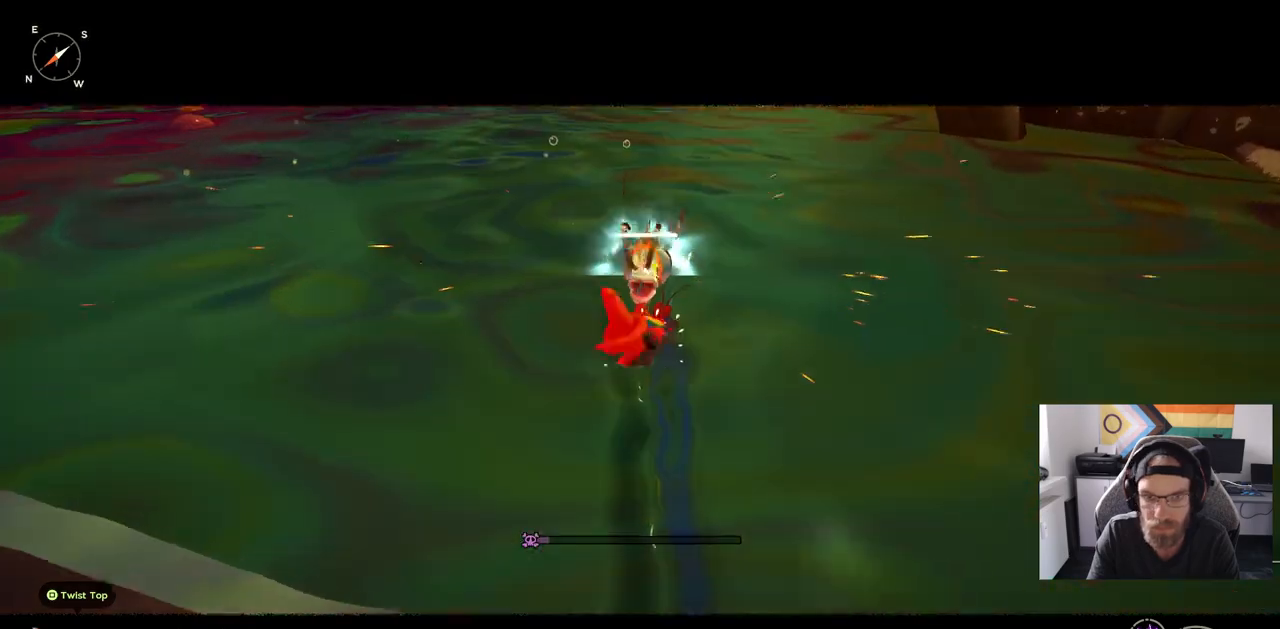
{"dt_ms": 500, "buttons": [], "left_stick": "down", "right_stick": "left", "events": [[50, "CIRCLE", "down"], [183, "CIRCLE", "up"], [317, "right_stick", "left"]]}
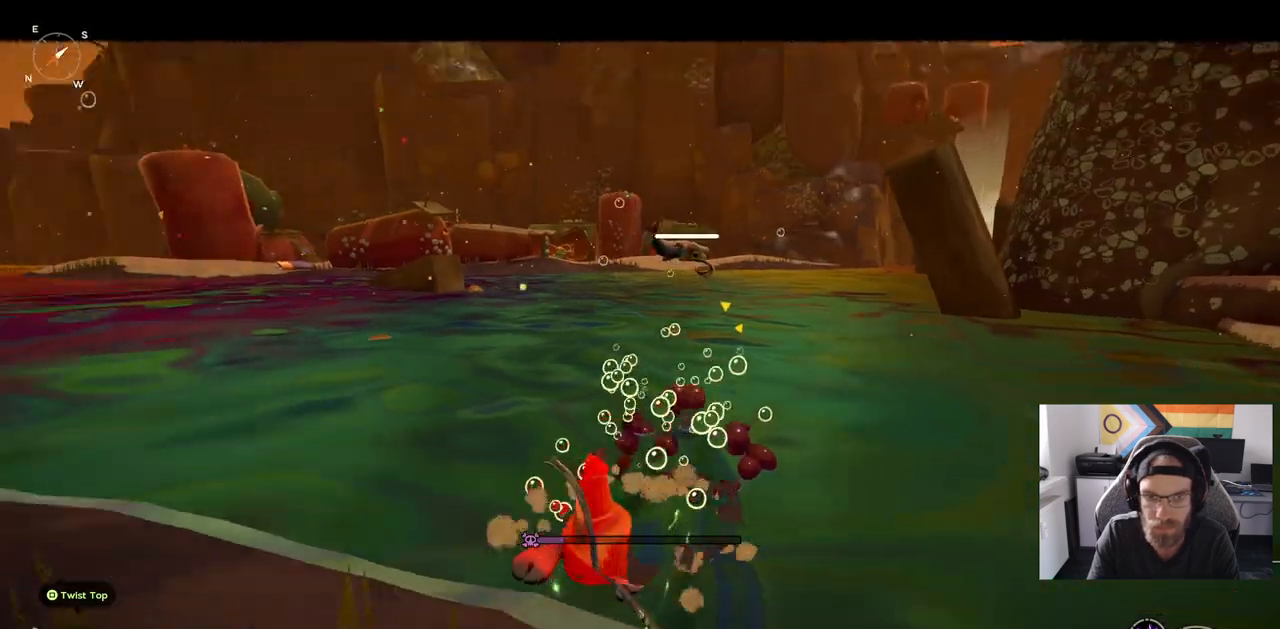
{"dt_ms": 500, "buttons": [], "left_stick": "down-left", "right_stick": "left", "events": [[17, "left_stick", "down-left"]]}
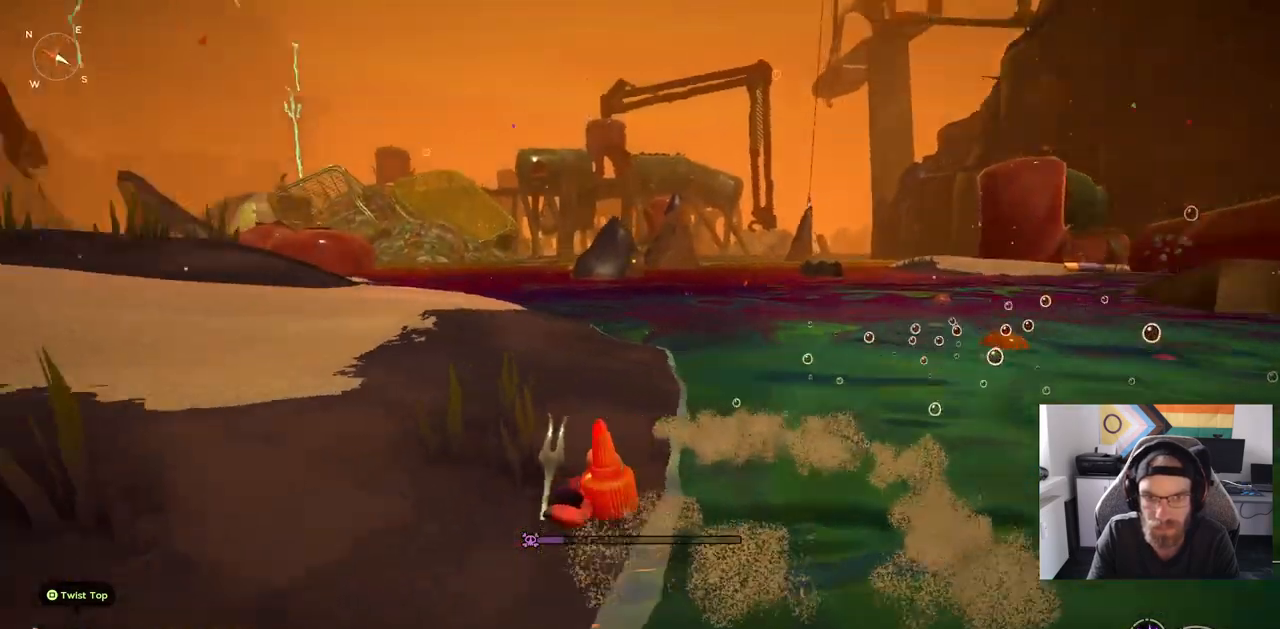
{"dt_ms": 500, "buttons": [], "left_stick": "up-left", "right_stick": "left", "events": [[83, "left_stick", "left"], [217, "left_stick", "up-left"]]}
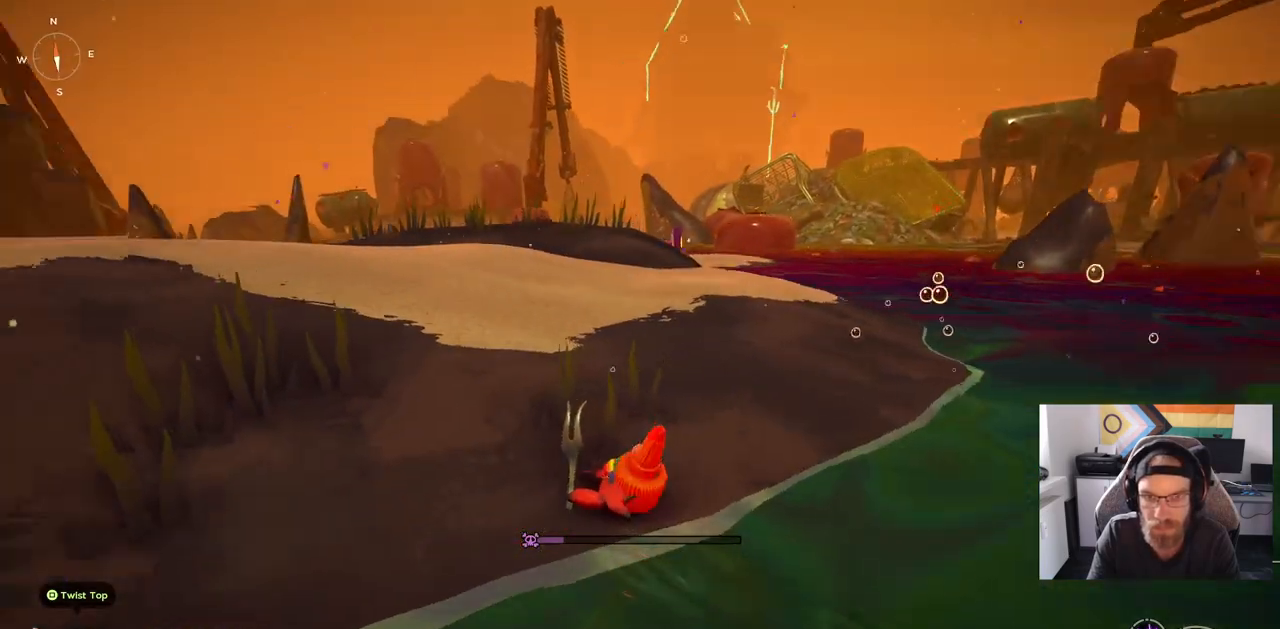
{"dt_ms": 500, "buttons": ["CIRCLE"], "left_stick": "up-left", "right_stick": "left", "events": [[217, "CIRCLE", "down"]]}
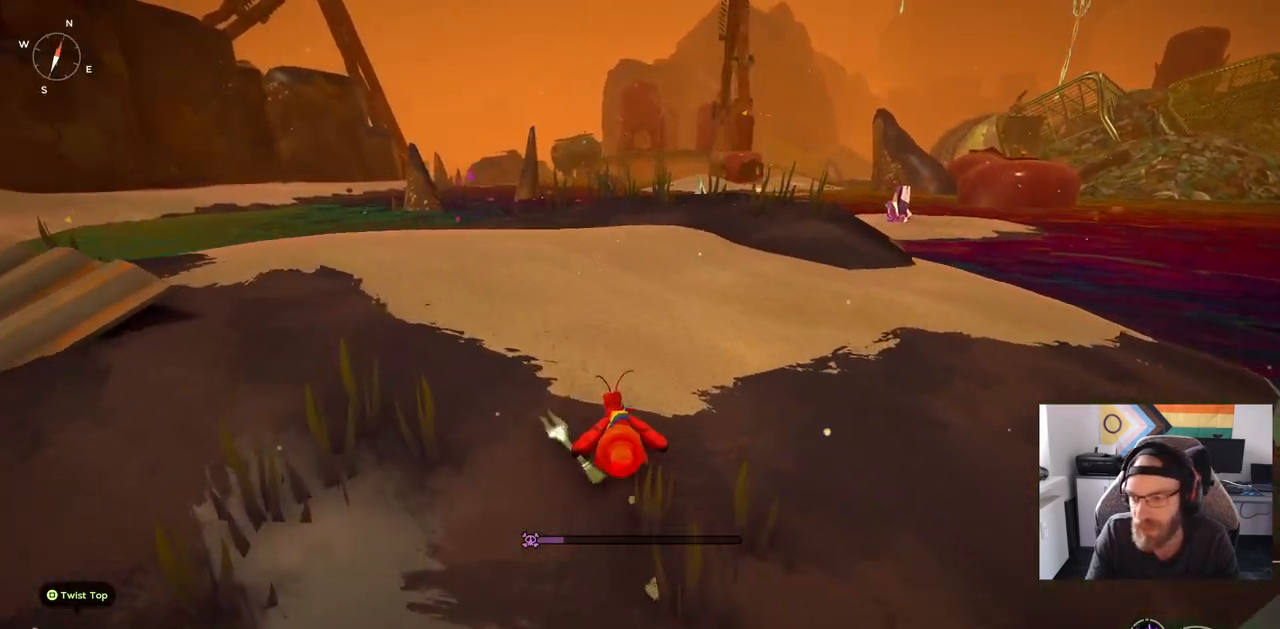
{"dt_ms": 500, "buttons": [], "left_stick": "up-left", "right_stick": "left", "events": [[233, "CROSS", "down"], [383, "CROSS", "up"], [417, "CIRCLE", "up"]]}
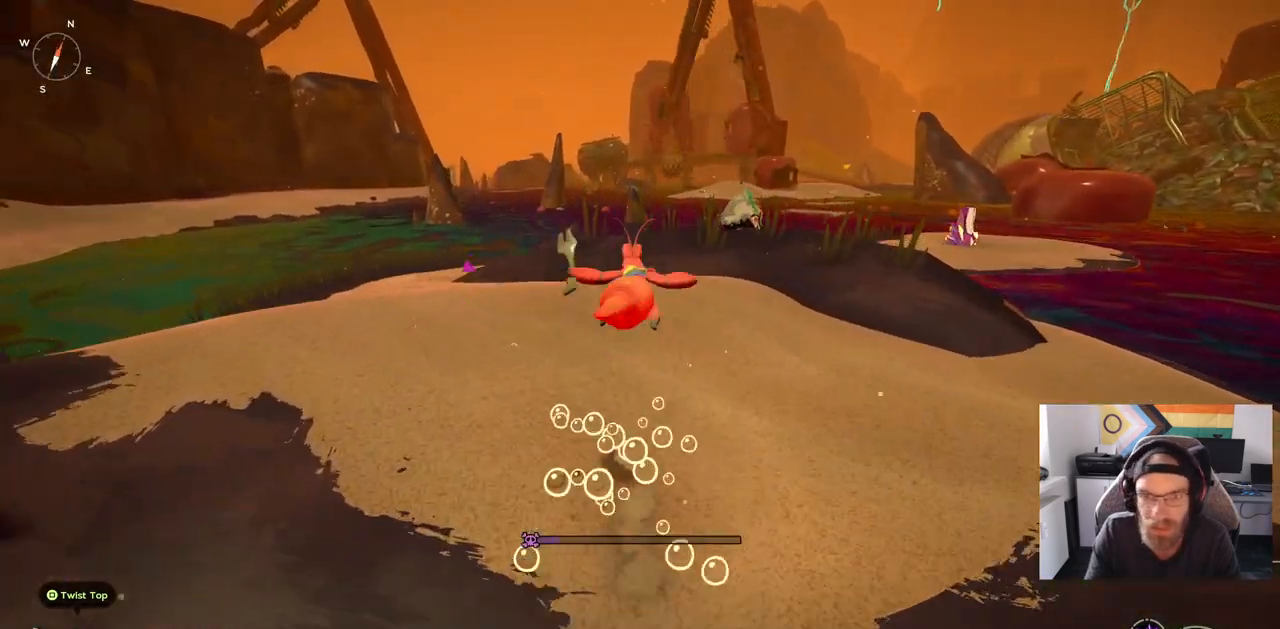
{"dt_ms": 500, "buttons": ["CIRCLE"], "left_stick": "up", "right_stick": "left", "events": [[100, "left_stick", "up"], [267, "CIRCLE", "down"]]}
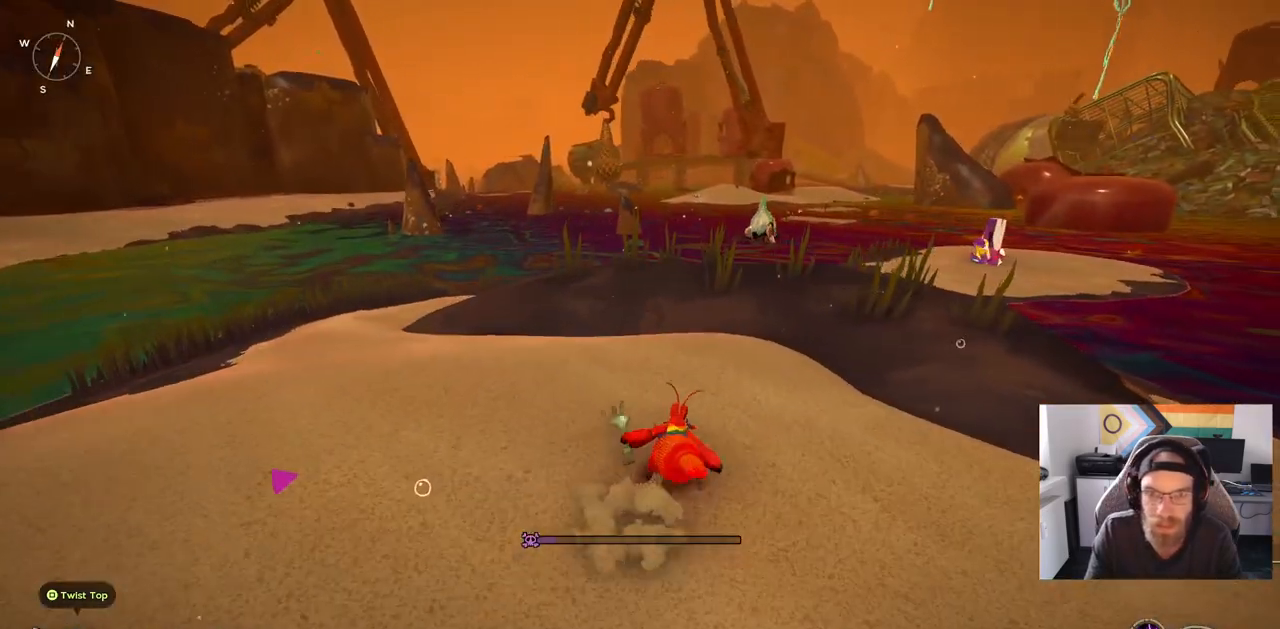
{"dt_ms": 500, "buttons": [], "left_stick": "up", "right_stick": "left", "events": [[500, "CIRCLE", "up"]]}
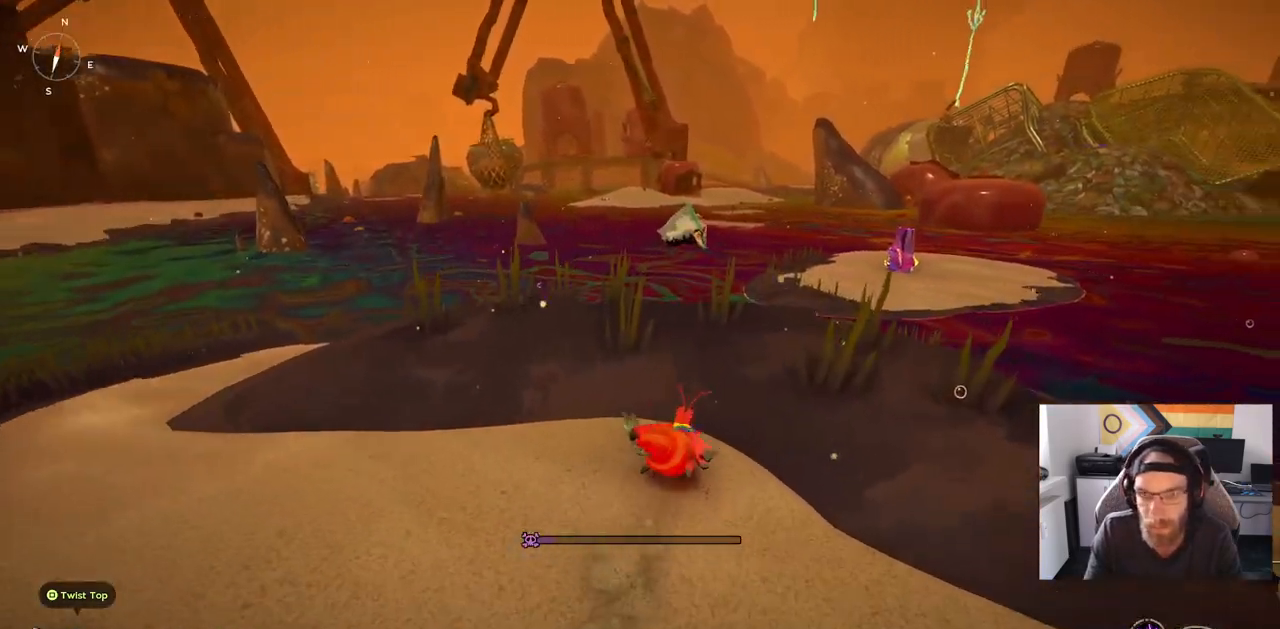
{"dt_ms": 500, "buttons": [], "left_stick": "up", "right_stick": "left", "events": []}
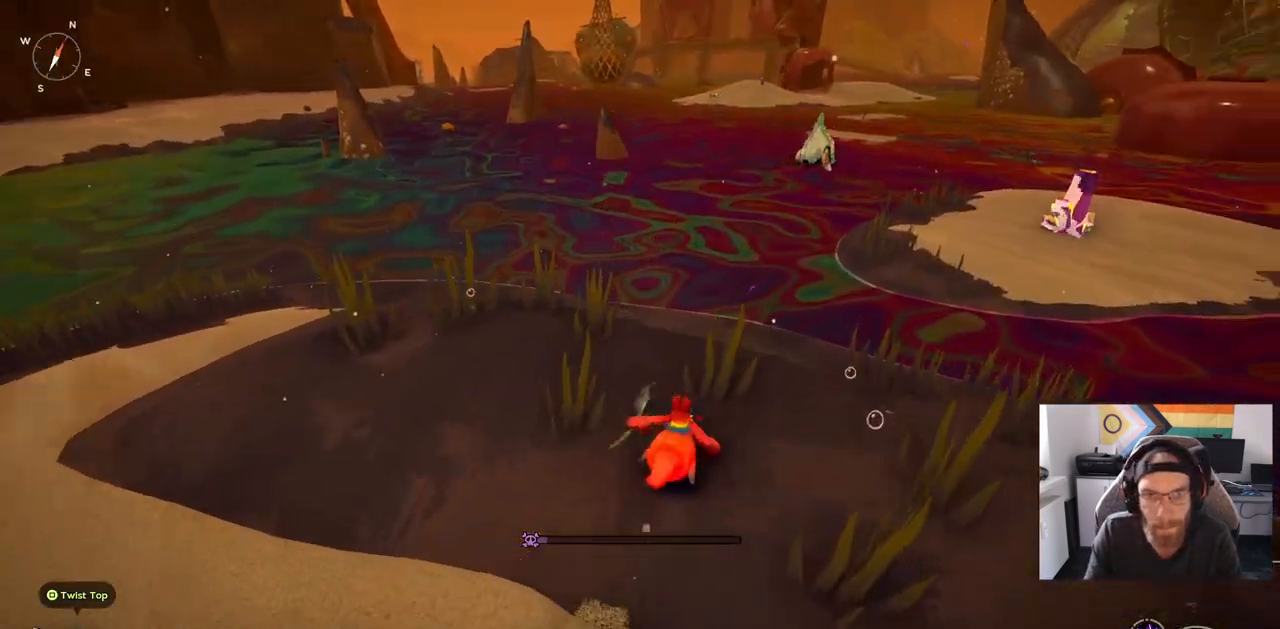
{"dt_ms": 500, "buttons": ["CIRCLE"], "left_stick": "up", "right_stick": "center", "events": [[117, "right_stick", "center"], [200, "CIRCLE", "down"]]}
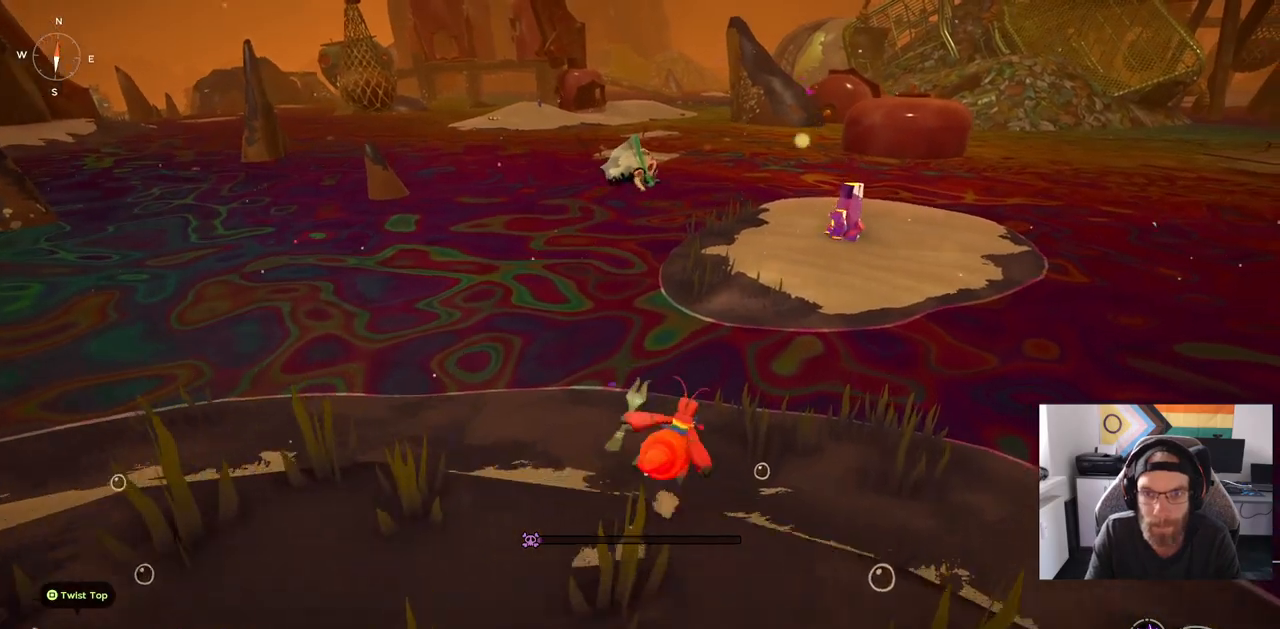
{"dt_ms": 500, "buttons": ["CIRCLE"], "left_stick": "up", "right_stick": "center", "events": []}
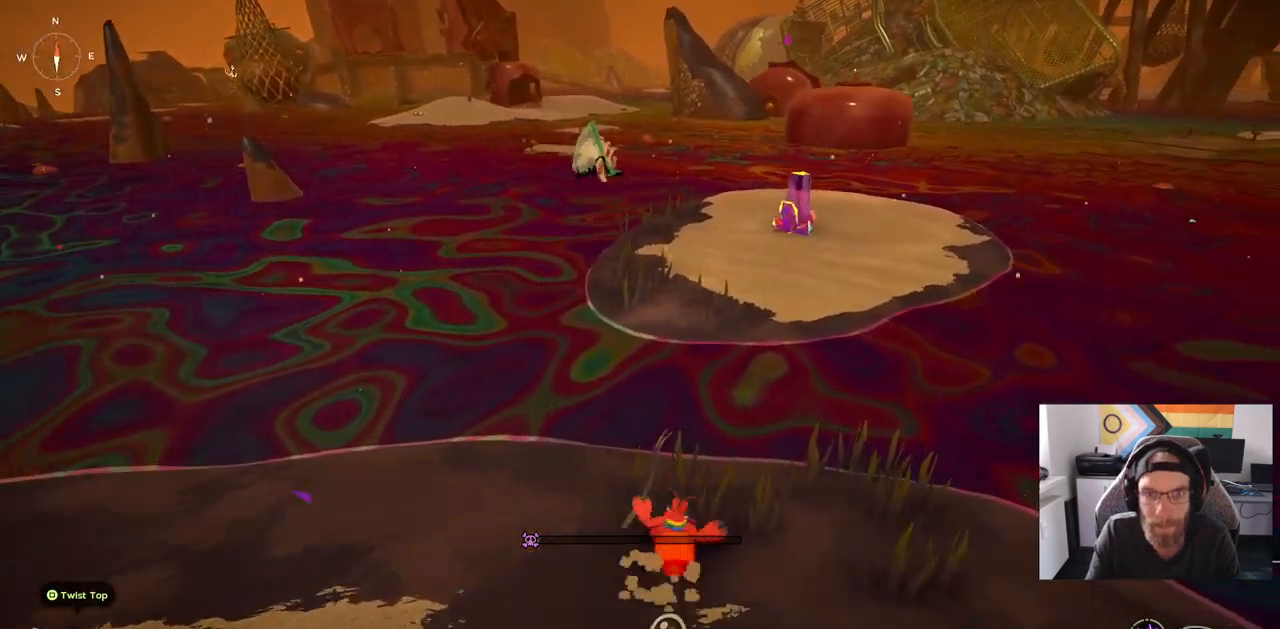
{"dt_ms": 500, "buttons": [], "left_stick": "up", "right_stick": "center", "events": [[233, "CROSS", "down"], [400, "CROSS", "up"], [417, "CIRCLE", "up"]]}
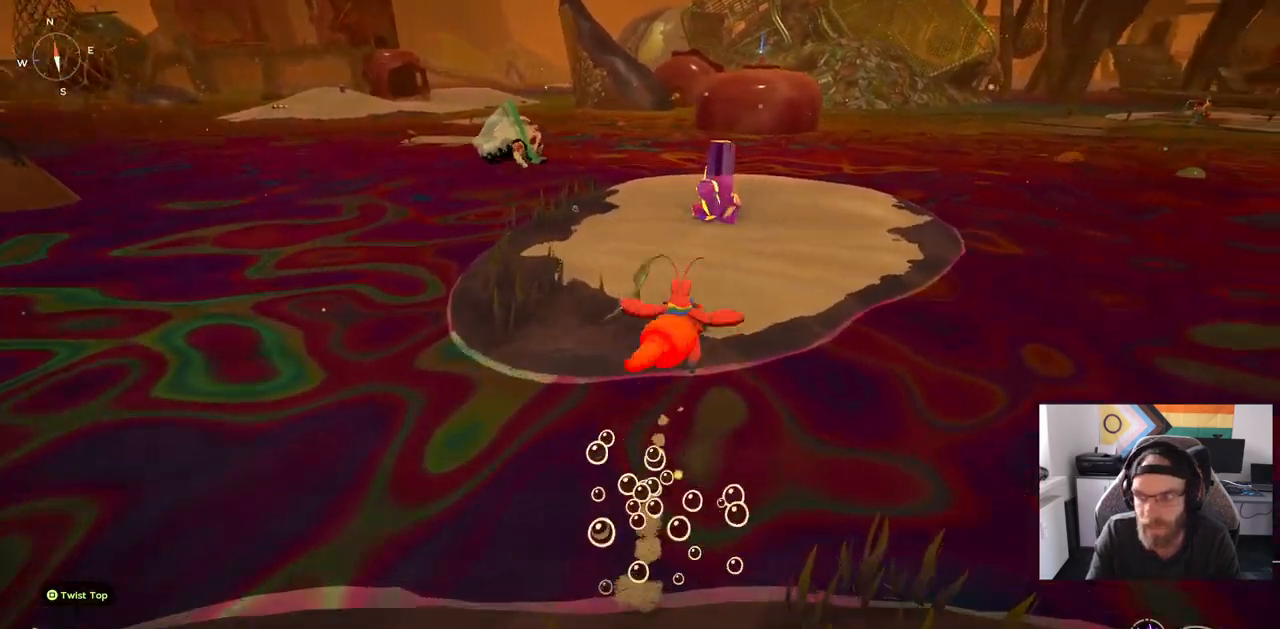
{"dt_ms": 1000, "buttons": ["CROSS"], "left_stick": "up", "right_stick": "center"}
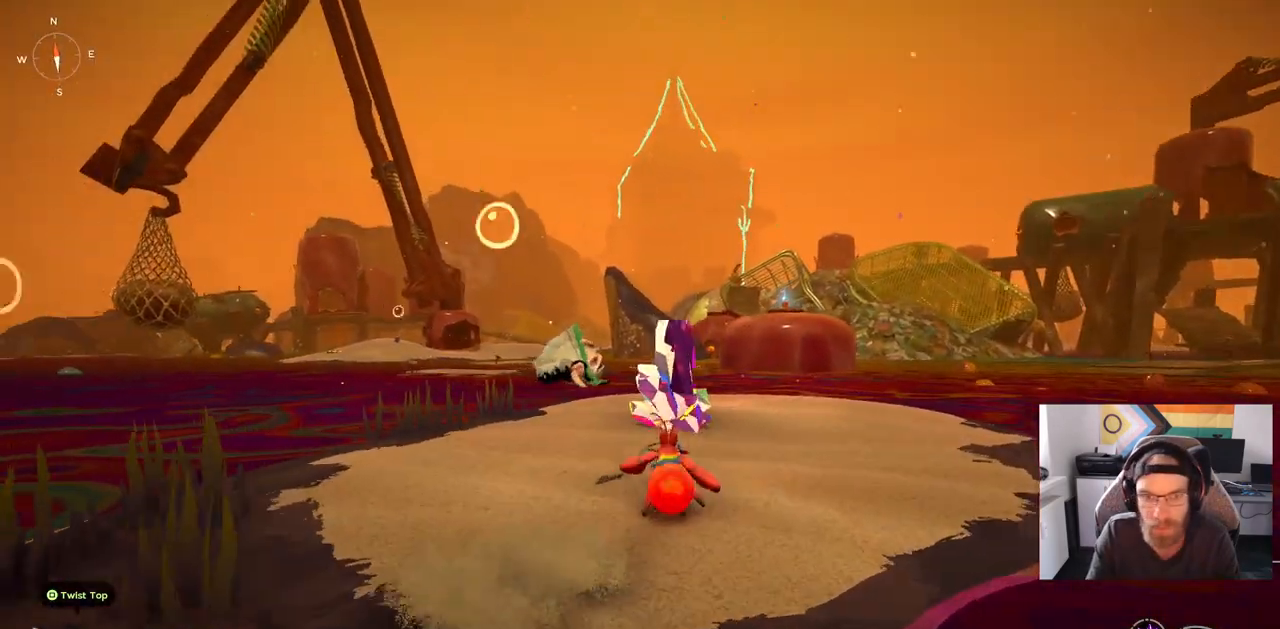
{"dt_ms": 500, "buttons": [], "left_stick": "up", "right_stick": "center", "events": [[317, "CROSS", "up"]]}
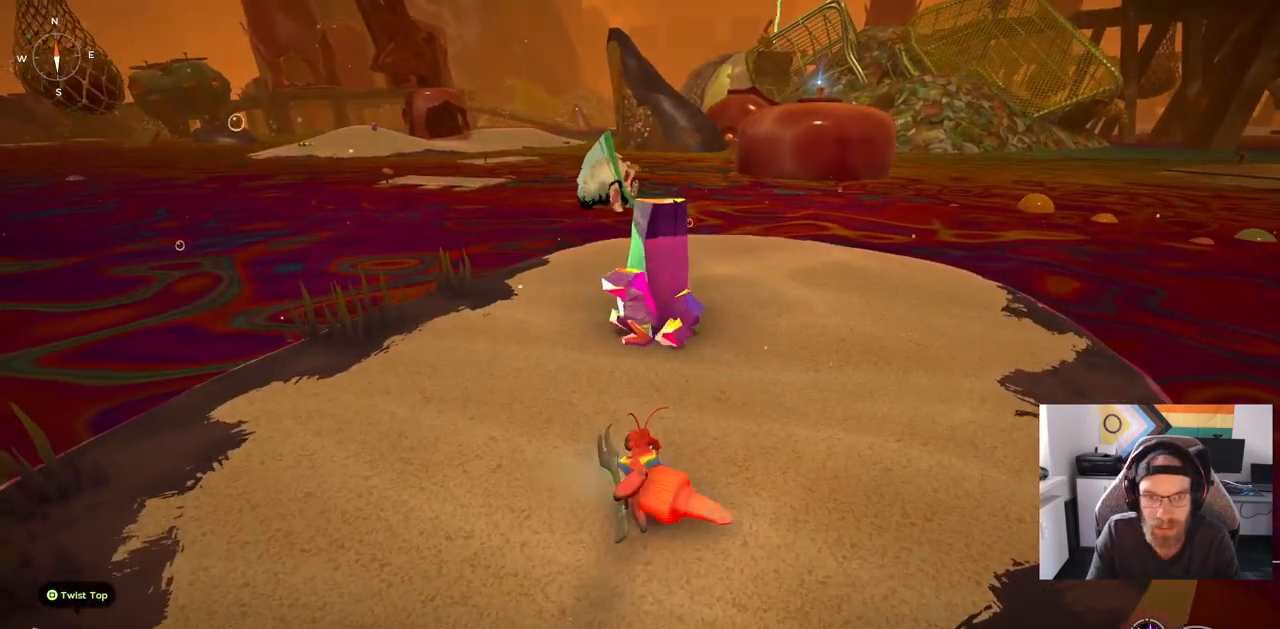
{"dt_ms": 500, "buttons": [], "left_stick": "up", "right_stick": "center", "events": []}
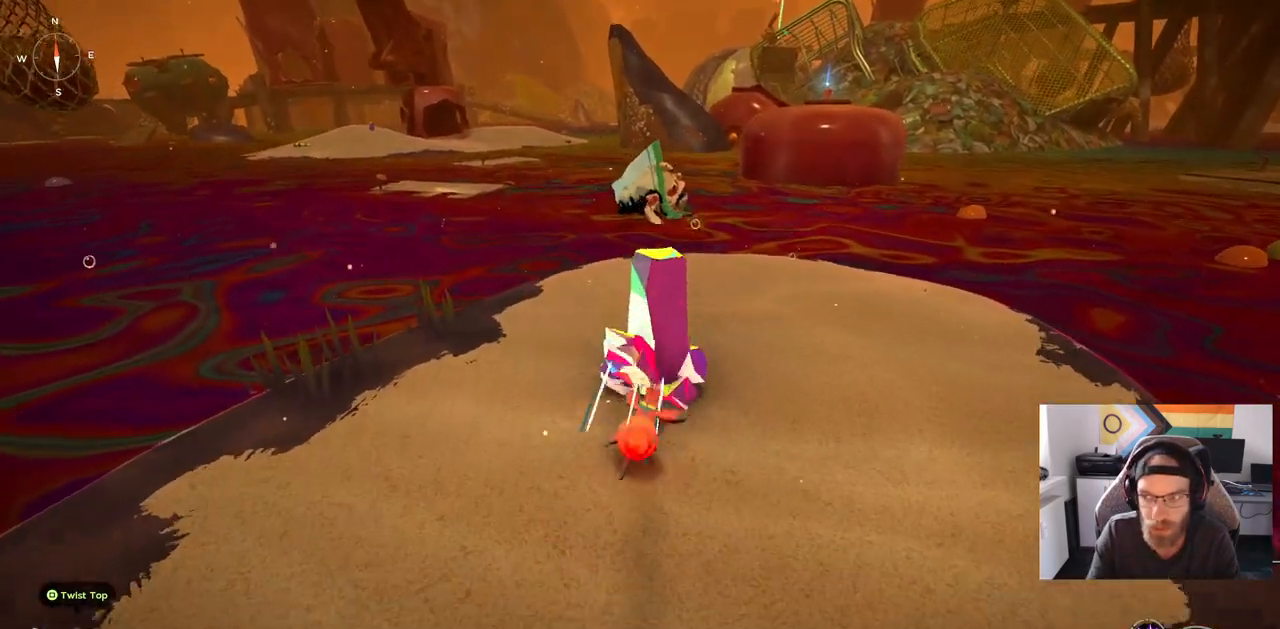
{"dt_ms": 500, "buttons": [], "left_stick": "up", "right_stick": "center", "events": []}
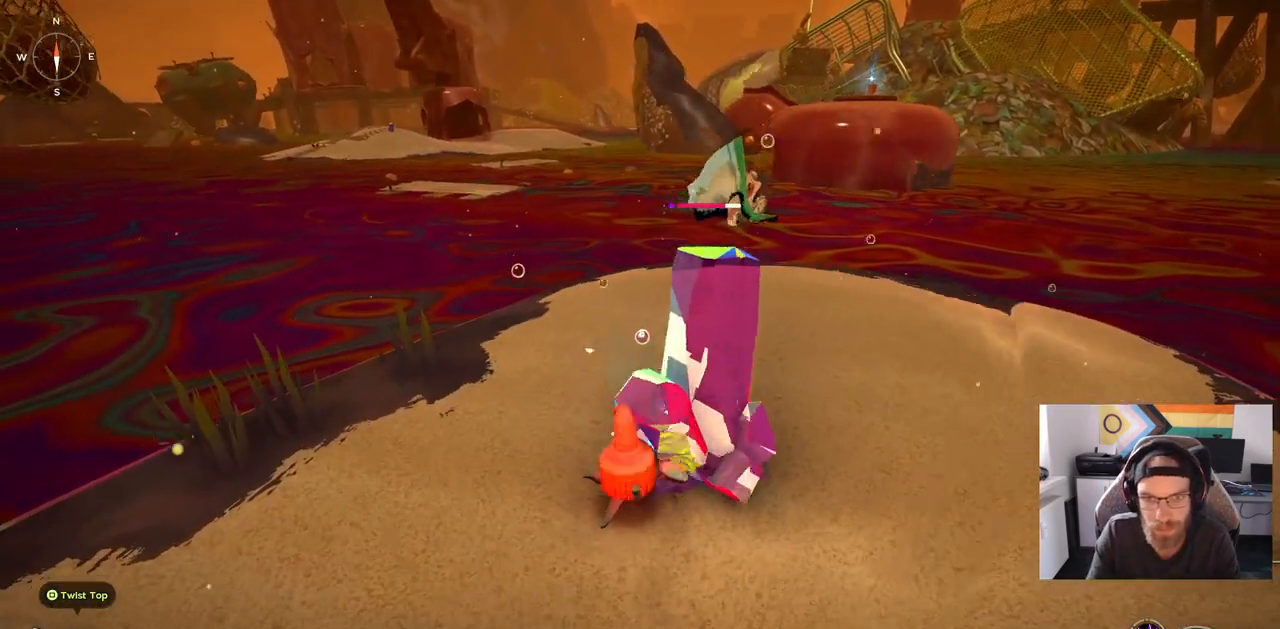
{"dt_ms": 500, "buttons": [], "left_stick": "up", "right_stick": "down-right", "events": [[233, "right_stick", "down-right"]]}
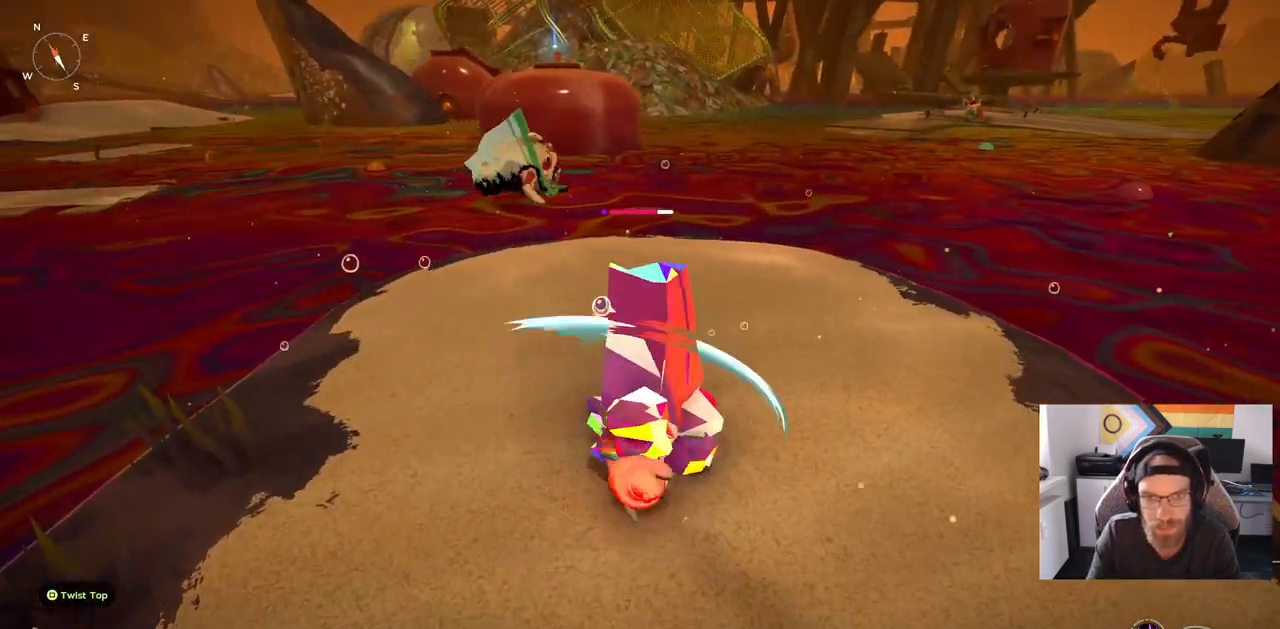
{"dt_ms": 500, "buttons": [], "left_stick": "up", "right_stick": "down-right", "events": []}
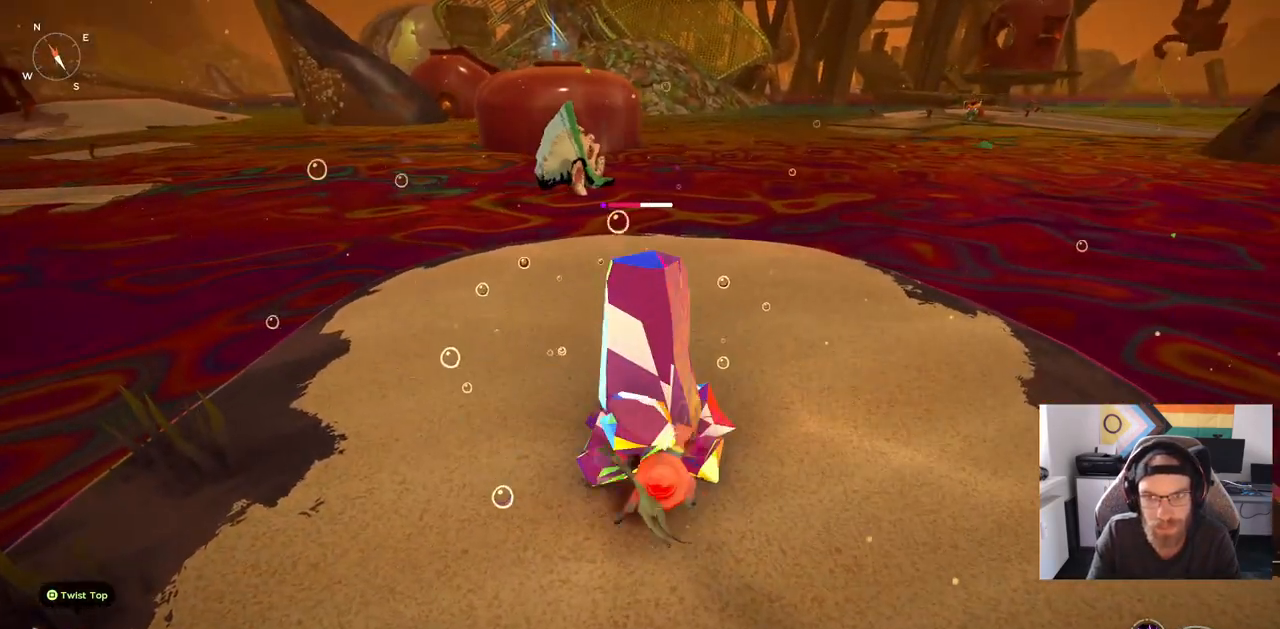
{"dt_ms": 500, "buttons": [], "left_stick": "up", "right_stick": "center", "events": [[133, "right_stick", "center"]]}
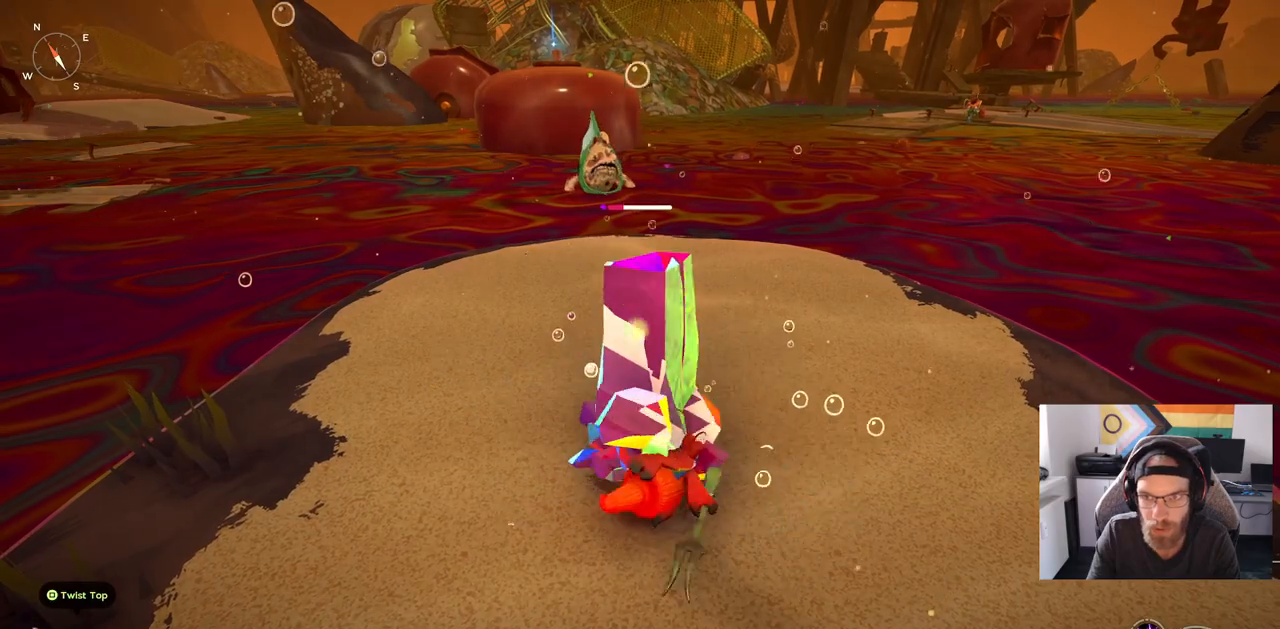
{"dt_ms": 500, "buttons": [], "left_stick": "up", "right_stick": "center", "events": []}
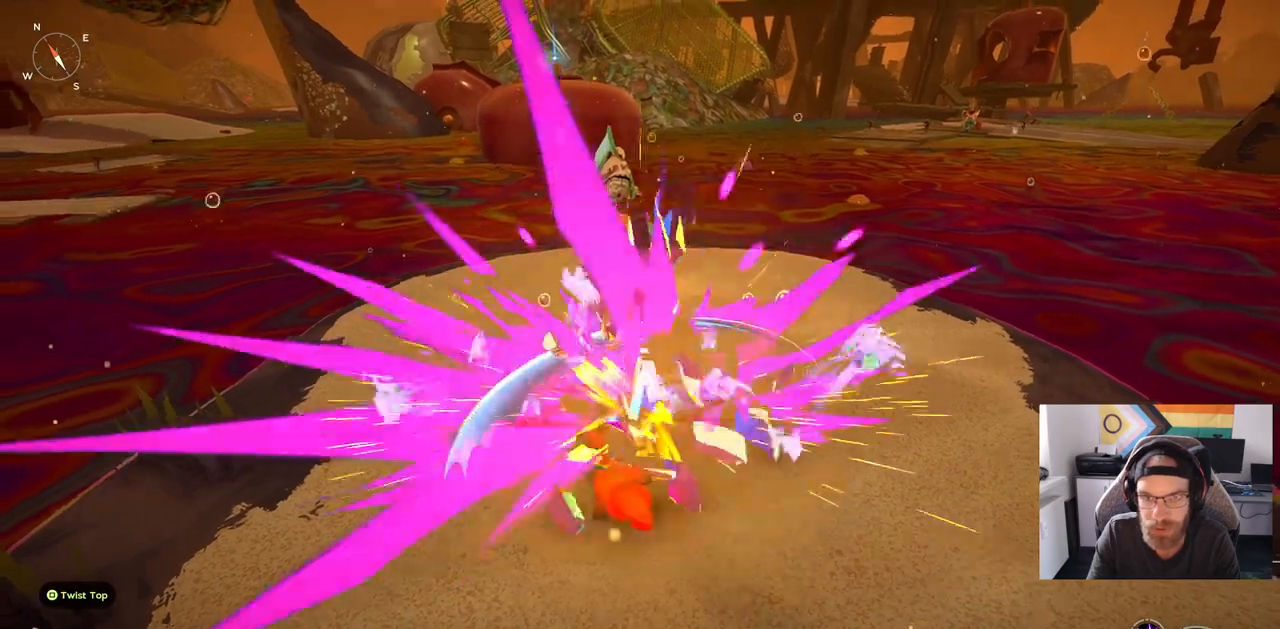
{"dt_ms": 500, "buttons": [], "left_stick": "up-right", "right_stick": "center", "events": [[83, "left_stick", "up-right"]]}